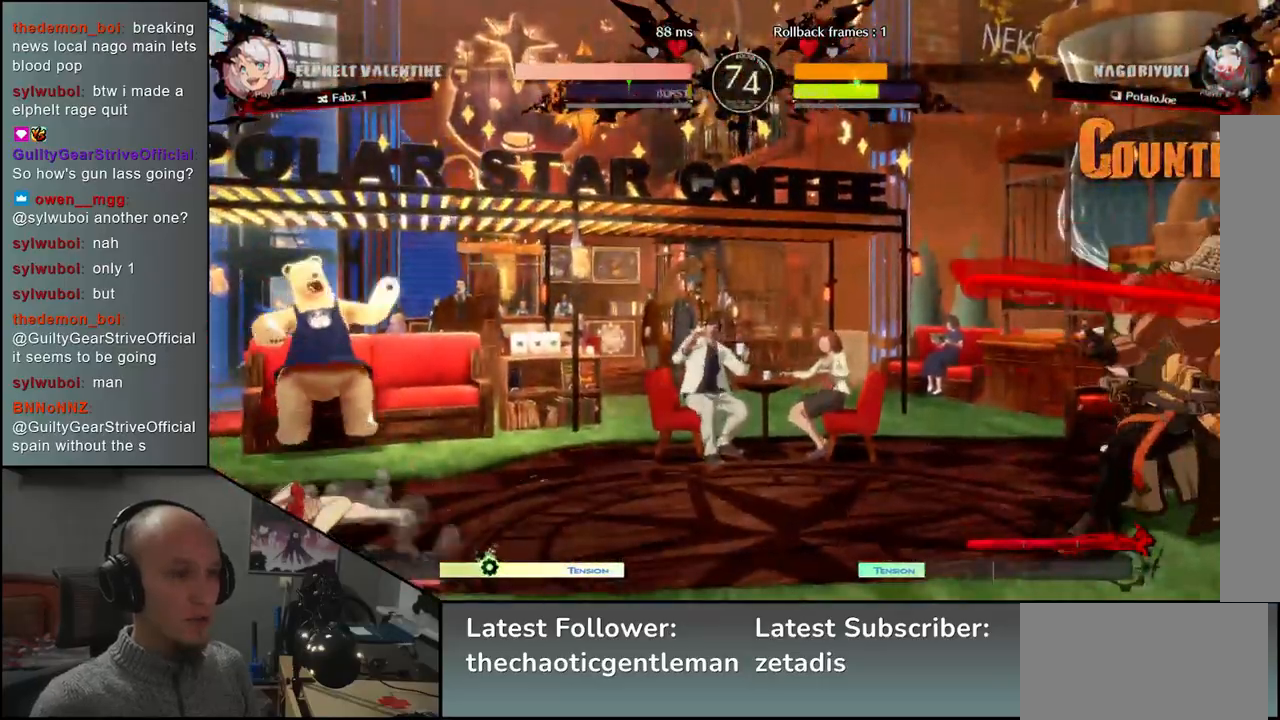
Gameplay with a controller (arcade stick); each line is a JSON object with the inputs held at the frame after it. "events" lists button and stick changes between this image and that frame as [ms after this image, input, new state], when the widget could be followed in between. Not read: L3 R3.
{"buttons": [], "left_stick": "left", "events": [[283, "left_stick", "right"], [433, "left_stick", "down"], [500, "left_stick", "left"]]}
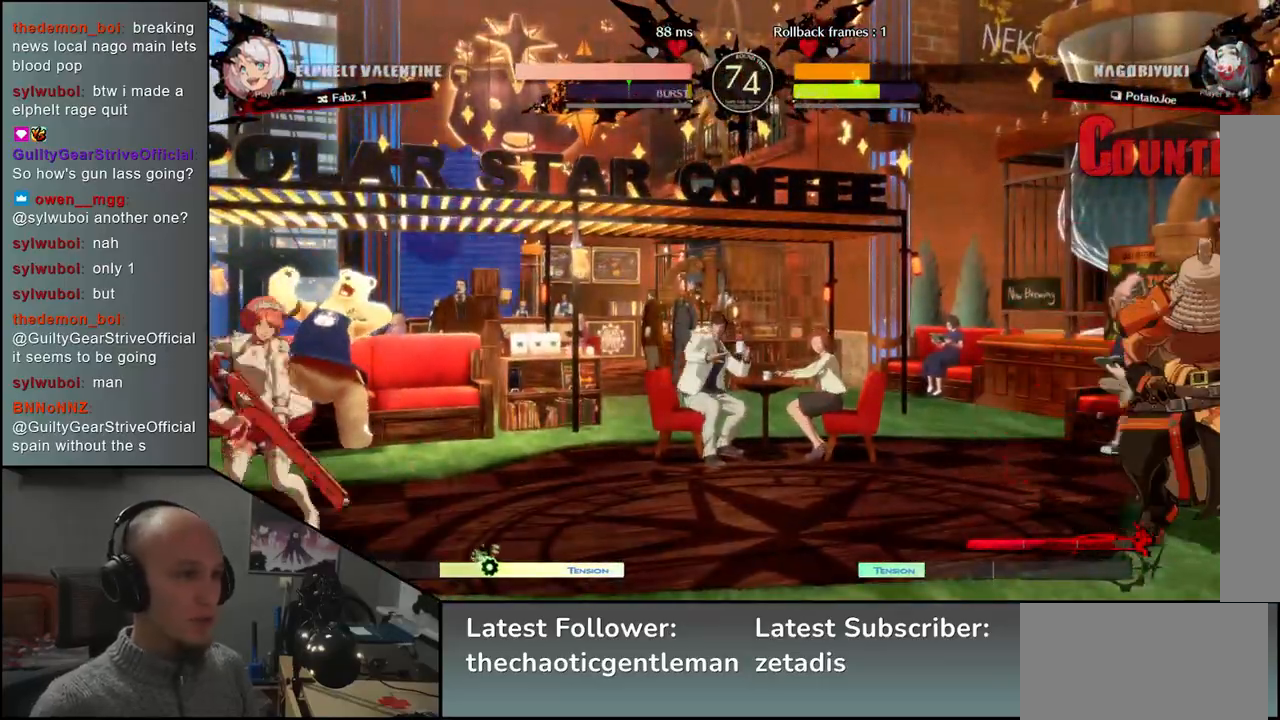
{"buttons": [], "left_stick": "center", "events": [[83, "left_stick", "up"], [133, "left_stick", "right"], [233, "left_stick", "center"]]}
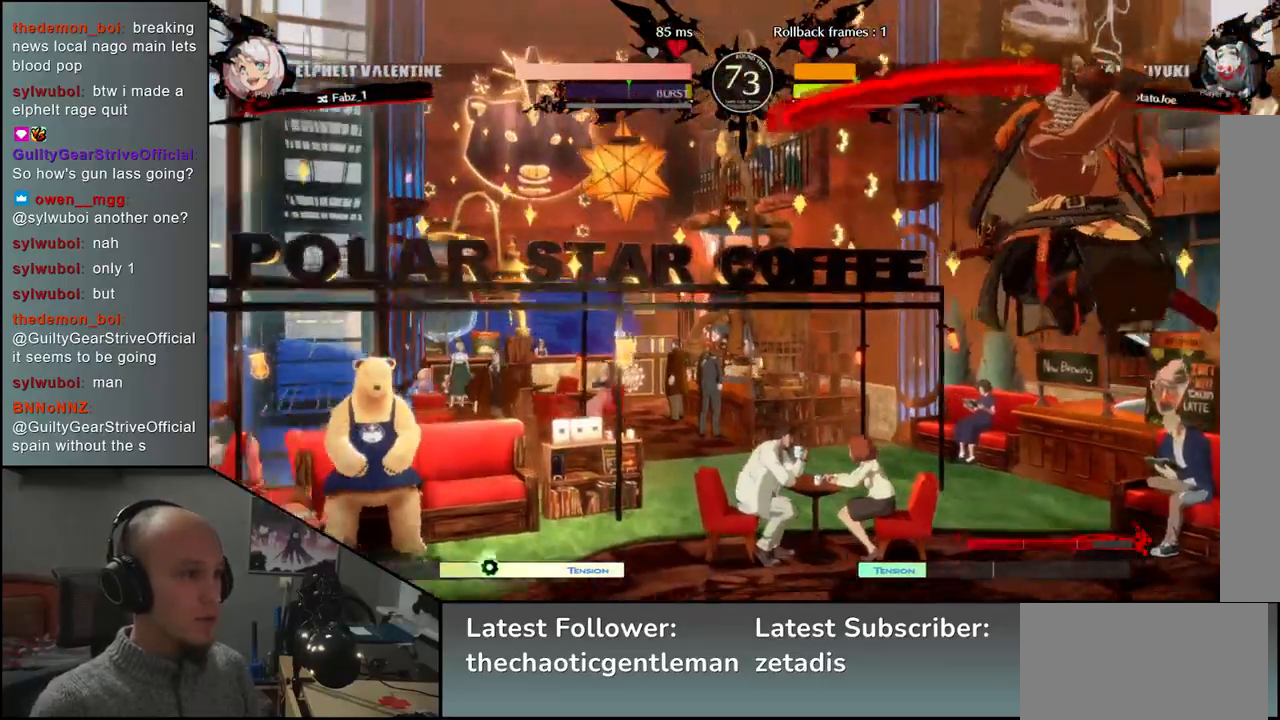
{"buttons": [], "left_stick": "right", "events": [[117, "R1", "down"], [183, "R1", "up"], [300, "R1", "down"], [333, "left_stick", "right"], [367, "R1", "up"]]}
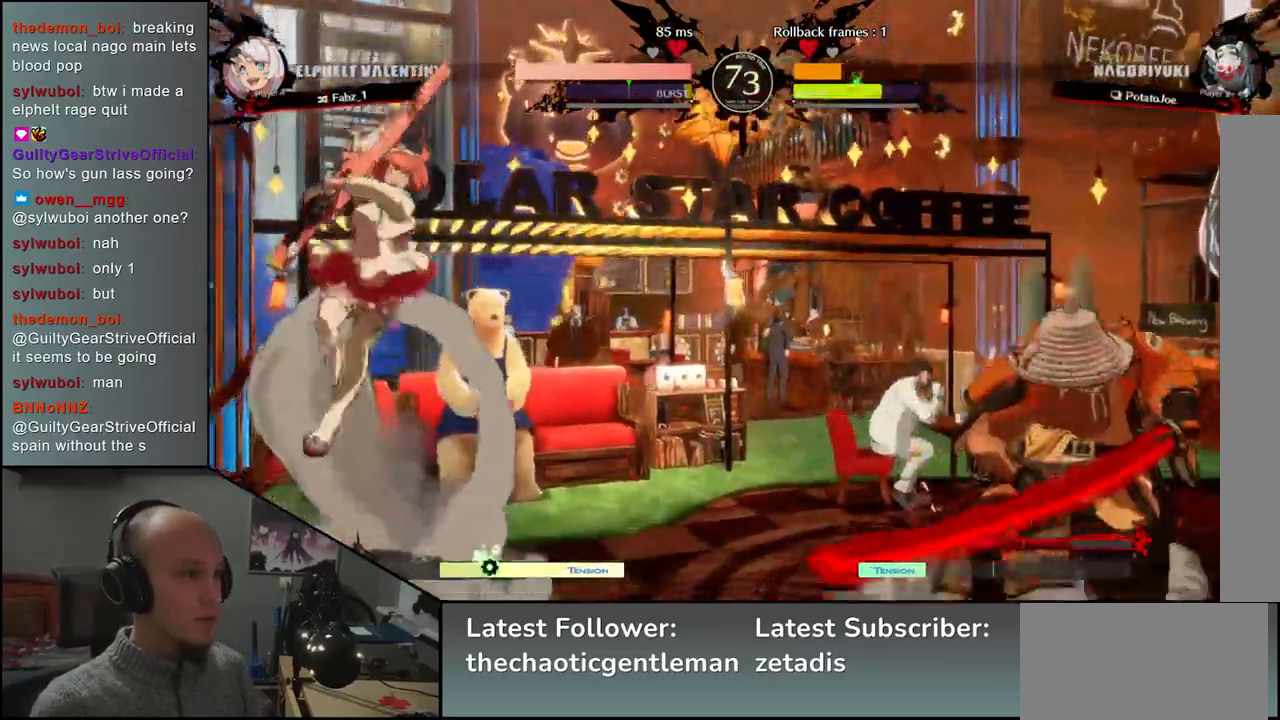
{"buttons": [], "left_stick": "down-right", "events": [[100, "left_stick", "down-right"], [117, "L1", "down"], [200, "L1", "up"], [300, "L1", "down"], [383, "L1", "up"]]}
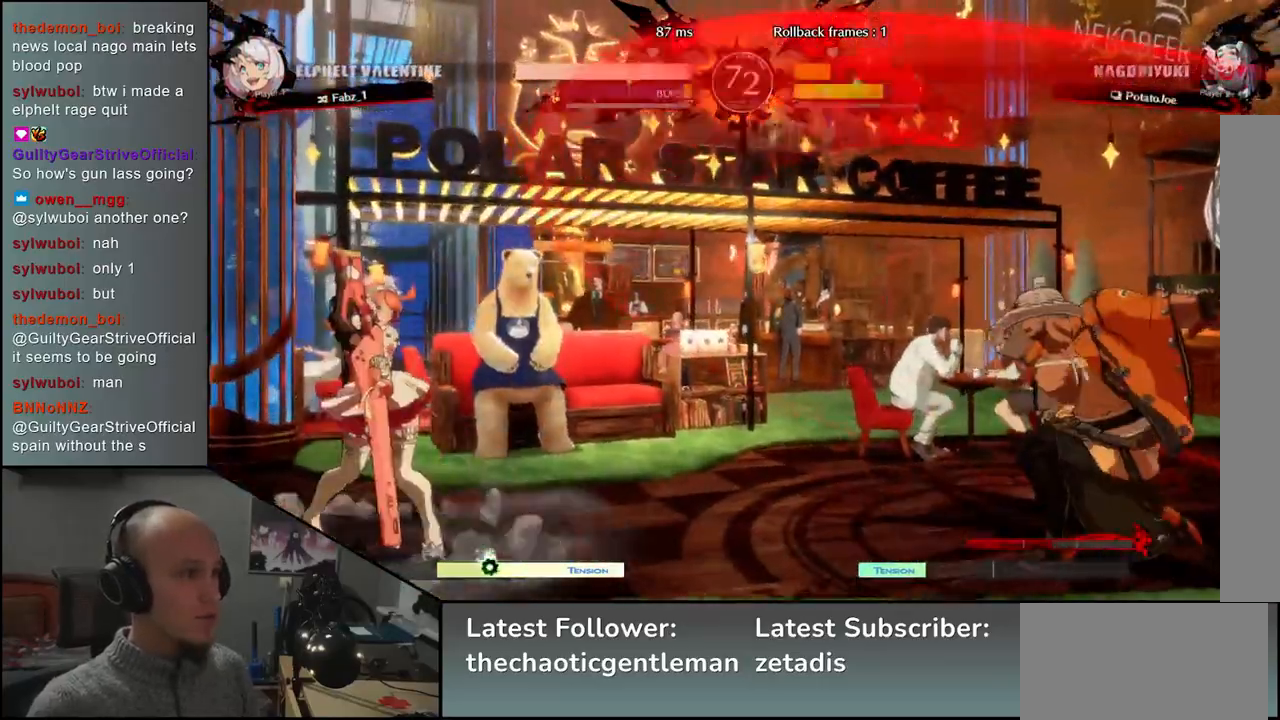
{"buttons": [], "left_stick": "right", "events": [[67, "left_stick", "right"]]}
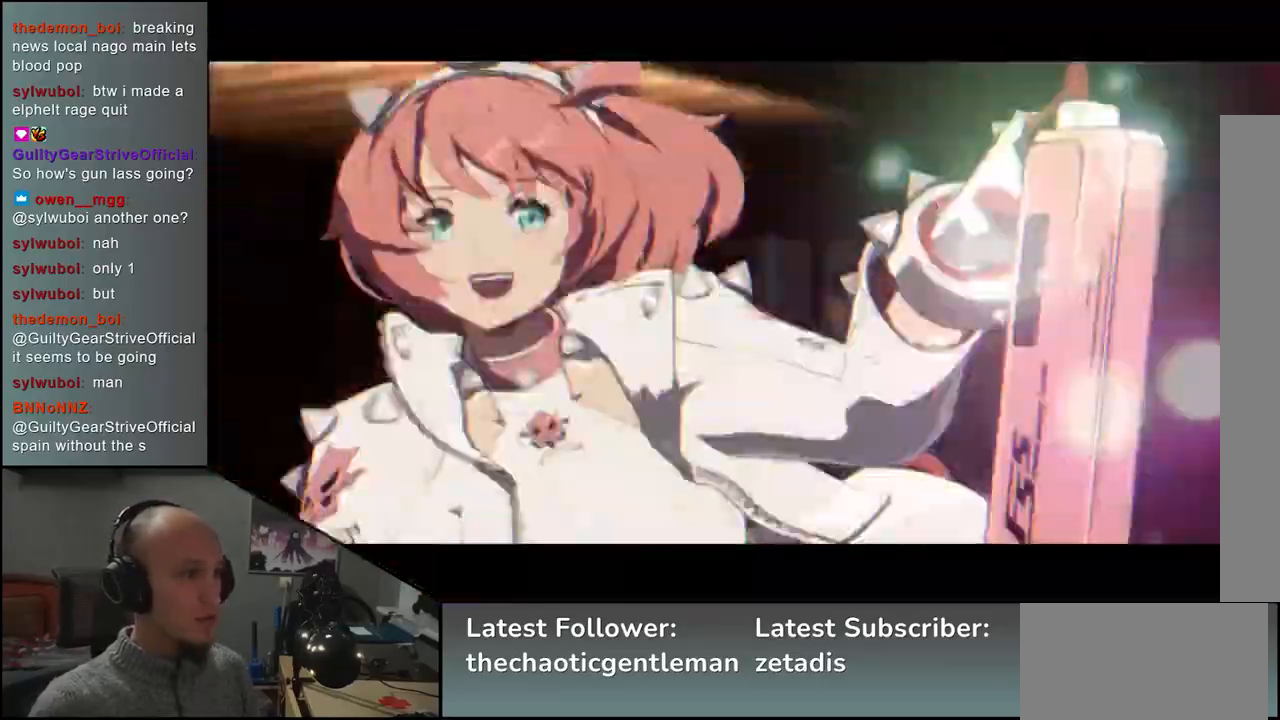
{"buttons": [], "left_stick": "right", "events": []}
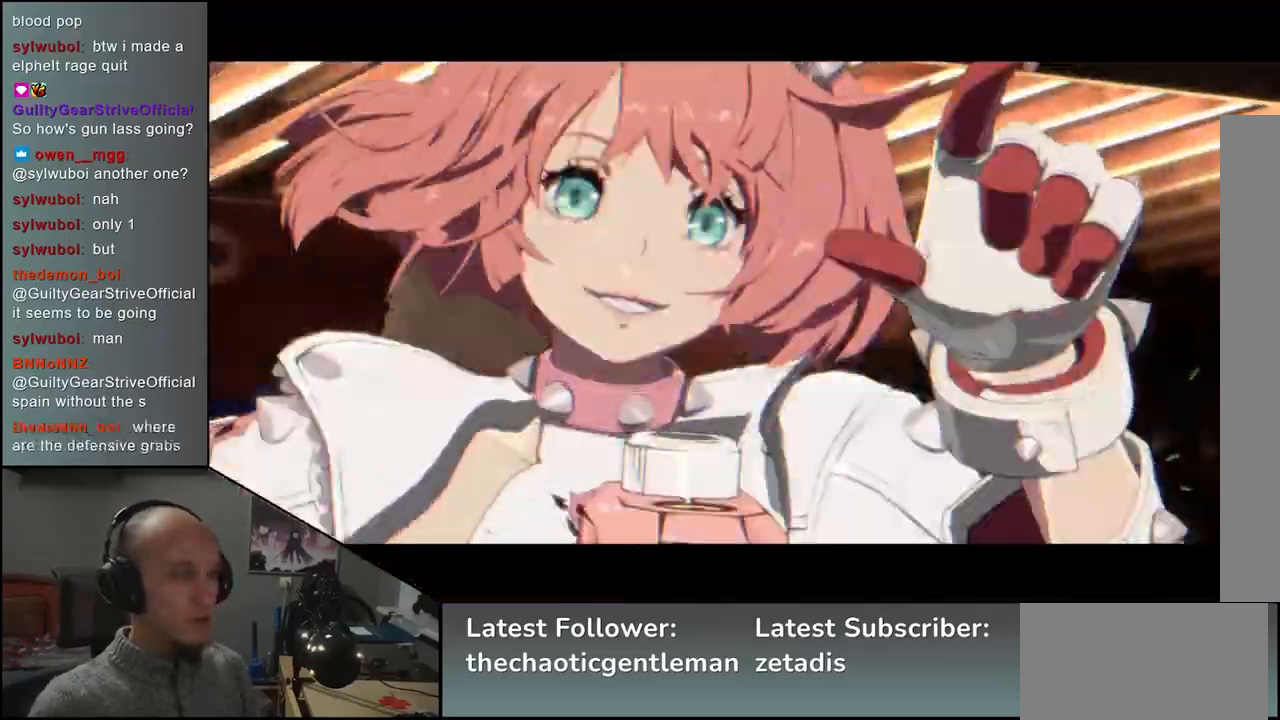
{"buttons": [], "left_stick": "right", "events": []}
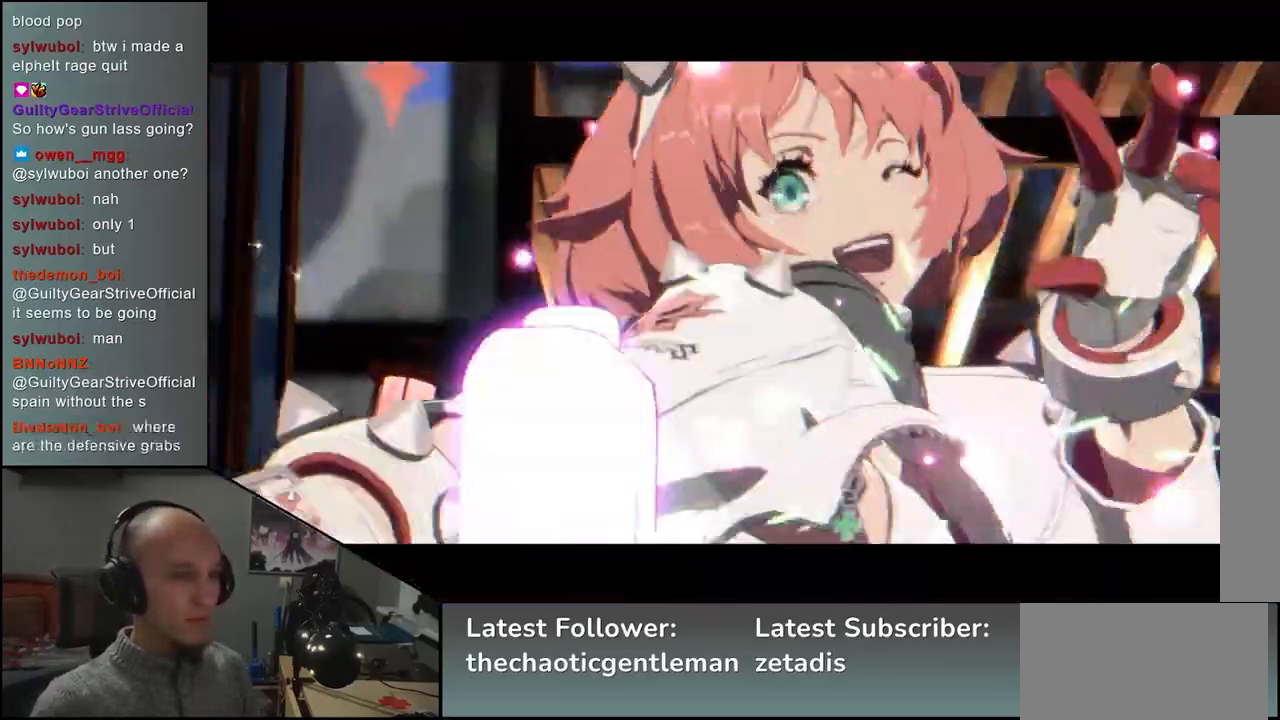
{"buttons": [], "left_stick": "right", "events": []}
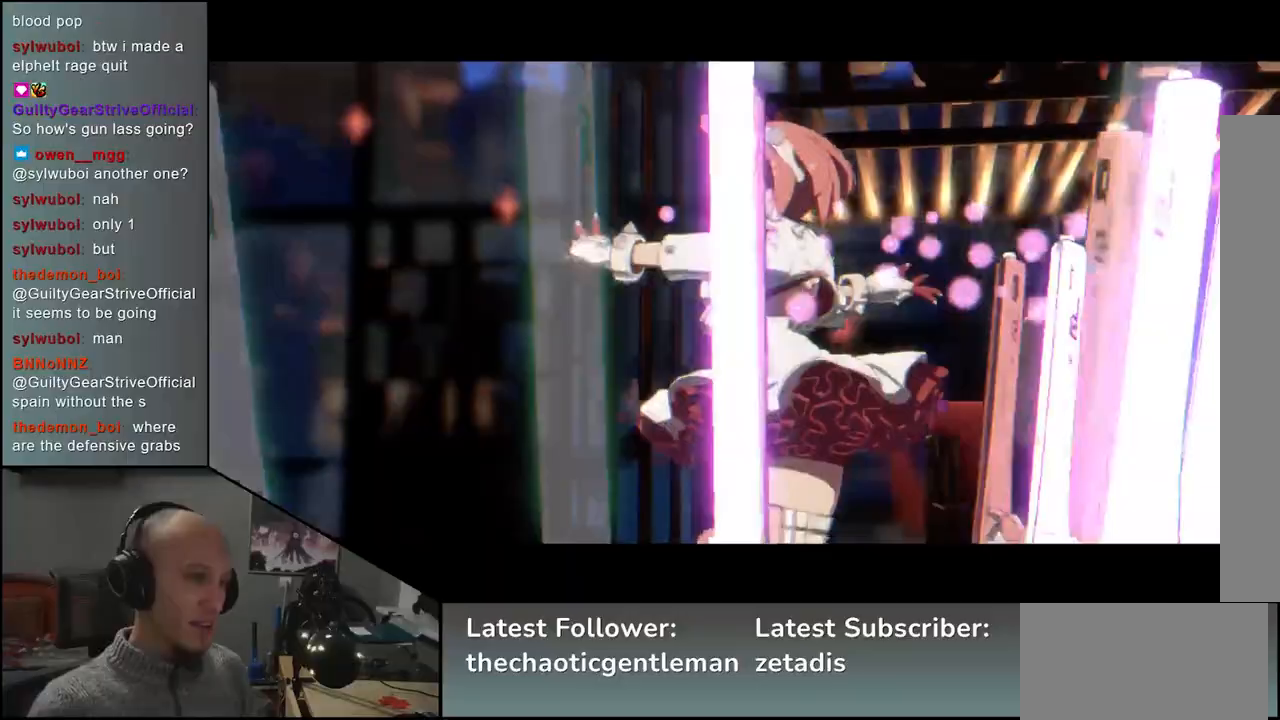
{"buttons": [], "left_stick": "right", "events": []}
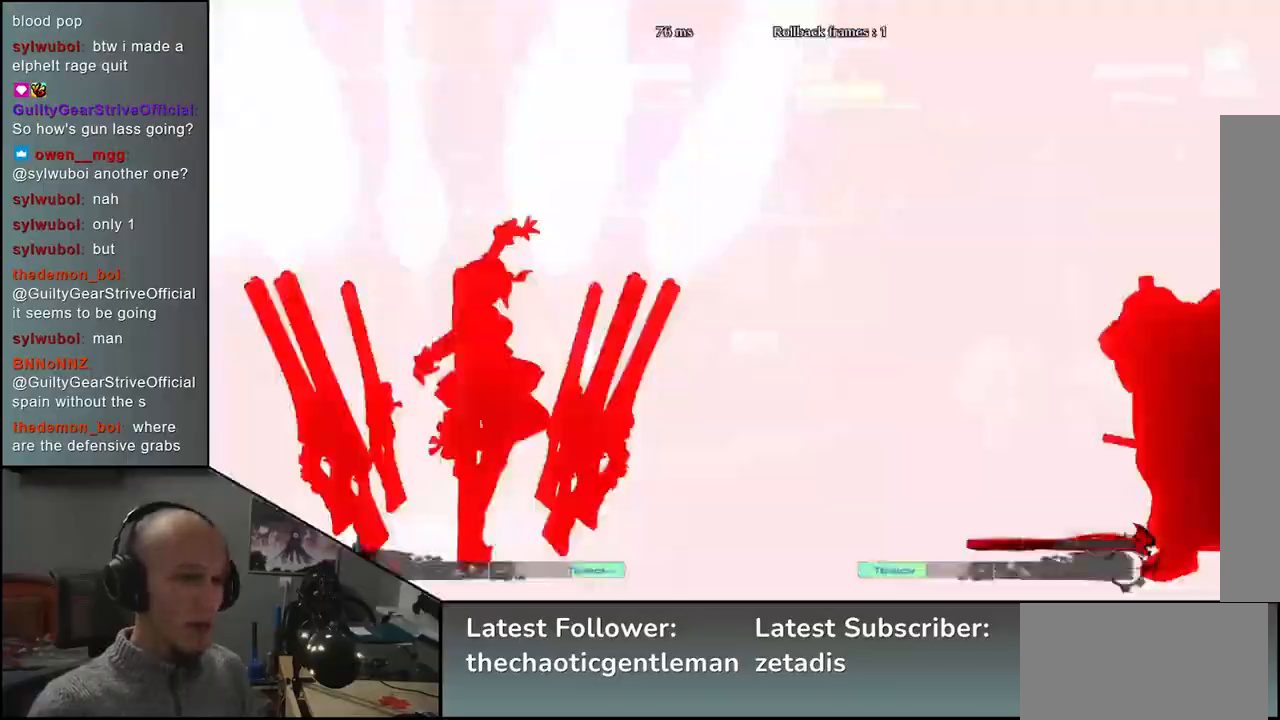
{"buttons": [], "left_stick": "right", "events": []}
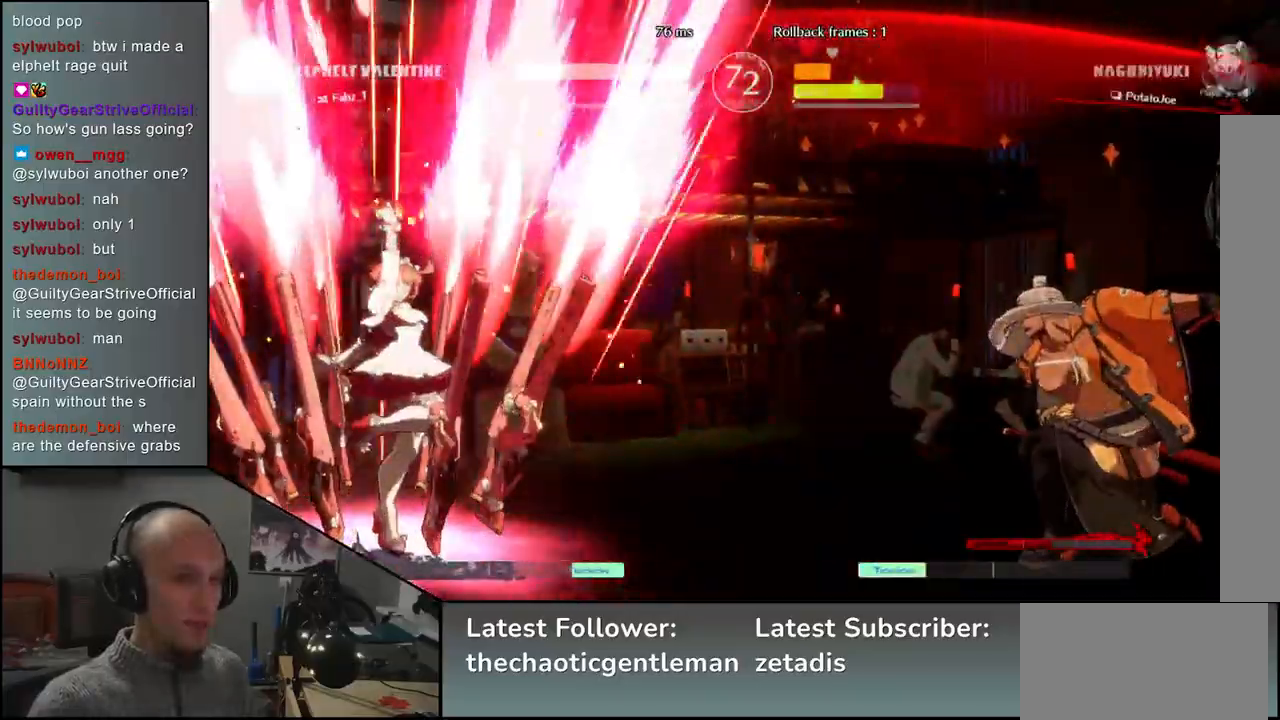
{"buttons": [], "left_stick": "right", "events": []}
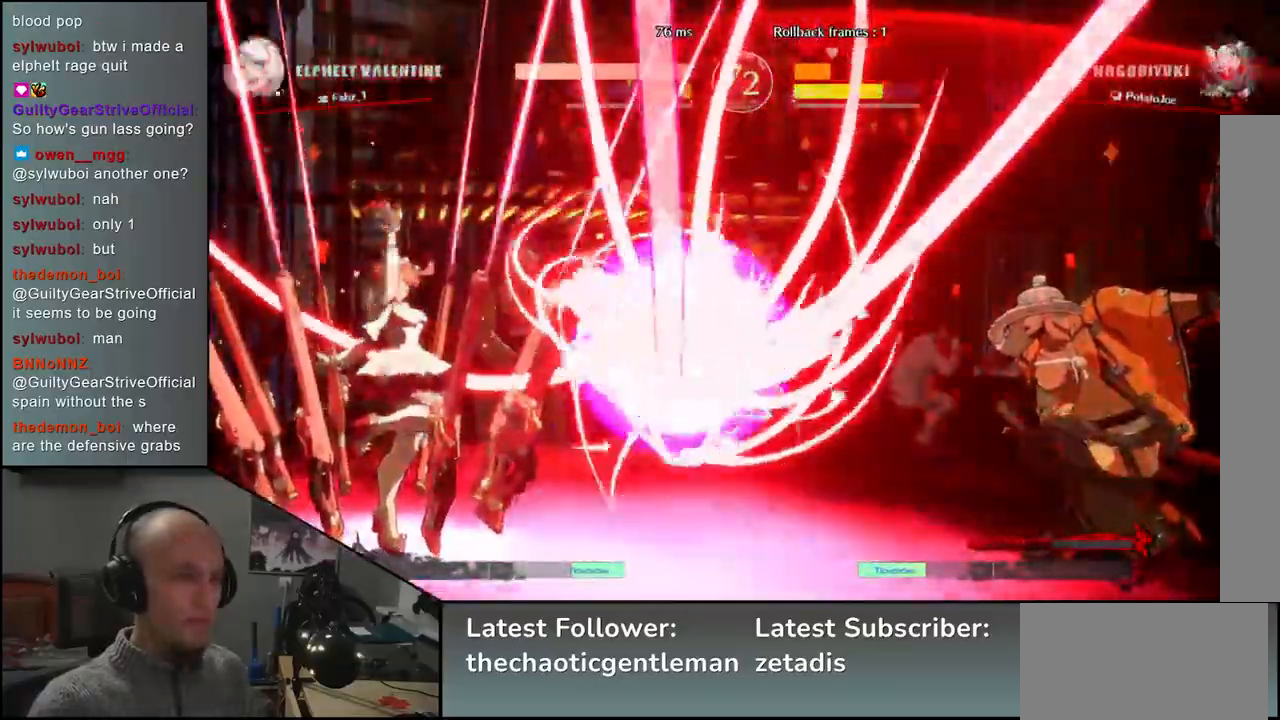
{"buttons": [], "left_stick": "right", "events": []}
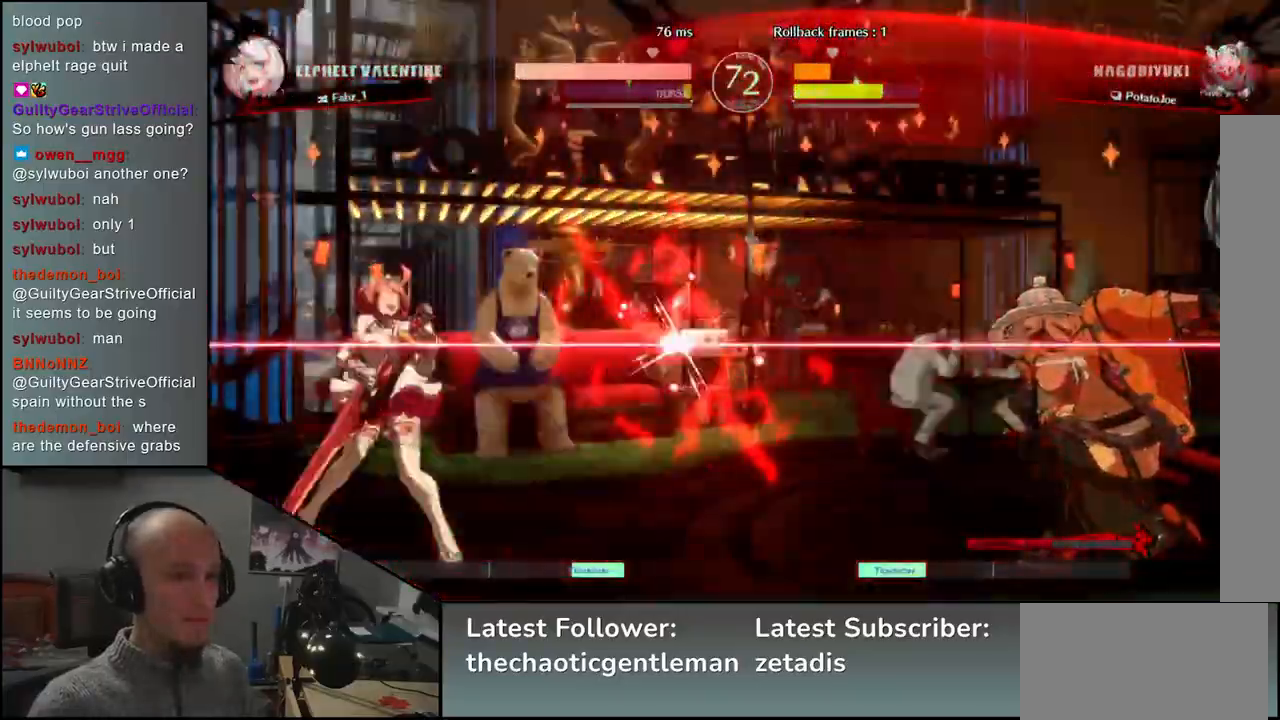
{"buttons": [], "left_stick": "right", "events": []}
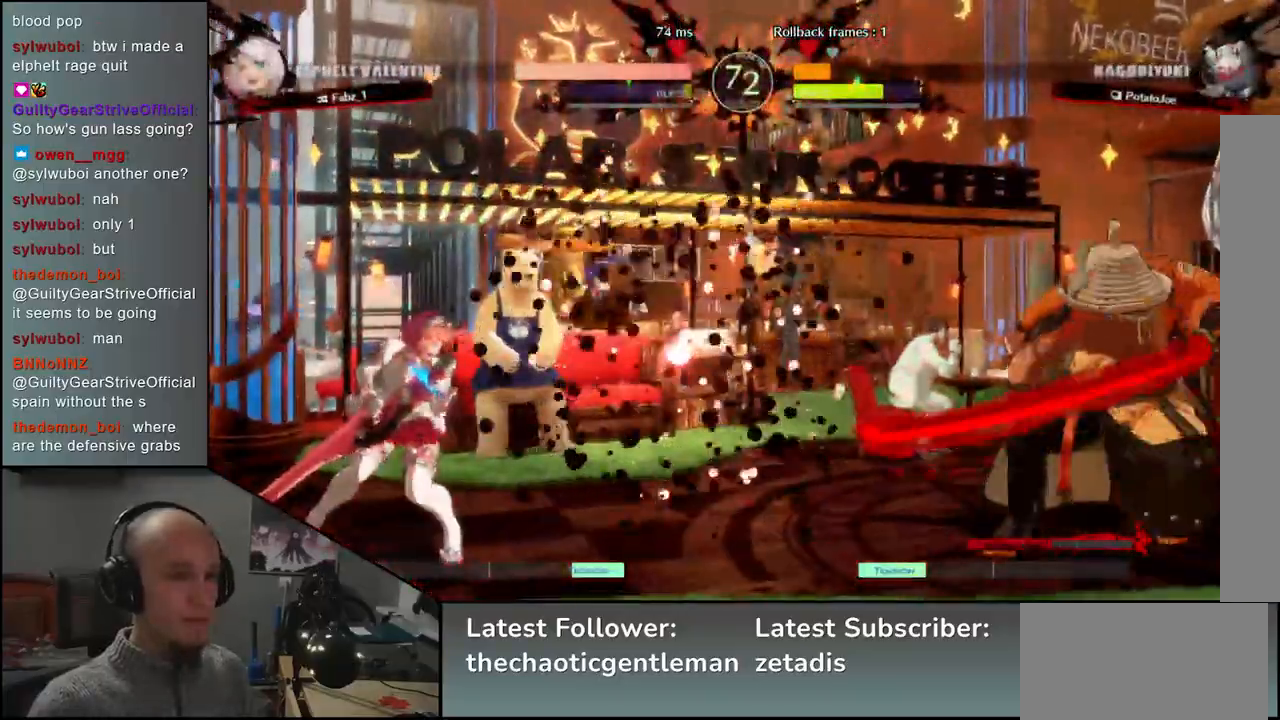
{"buttons": [], "left_stick": "up-left", "events": [[400, "left_stick", "down-left"], [483, "left_stick", "up-left"]]}
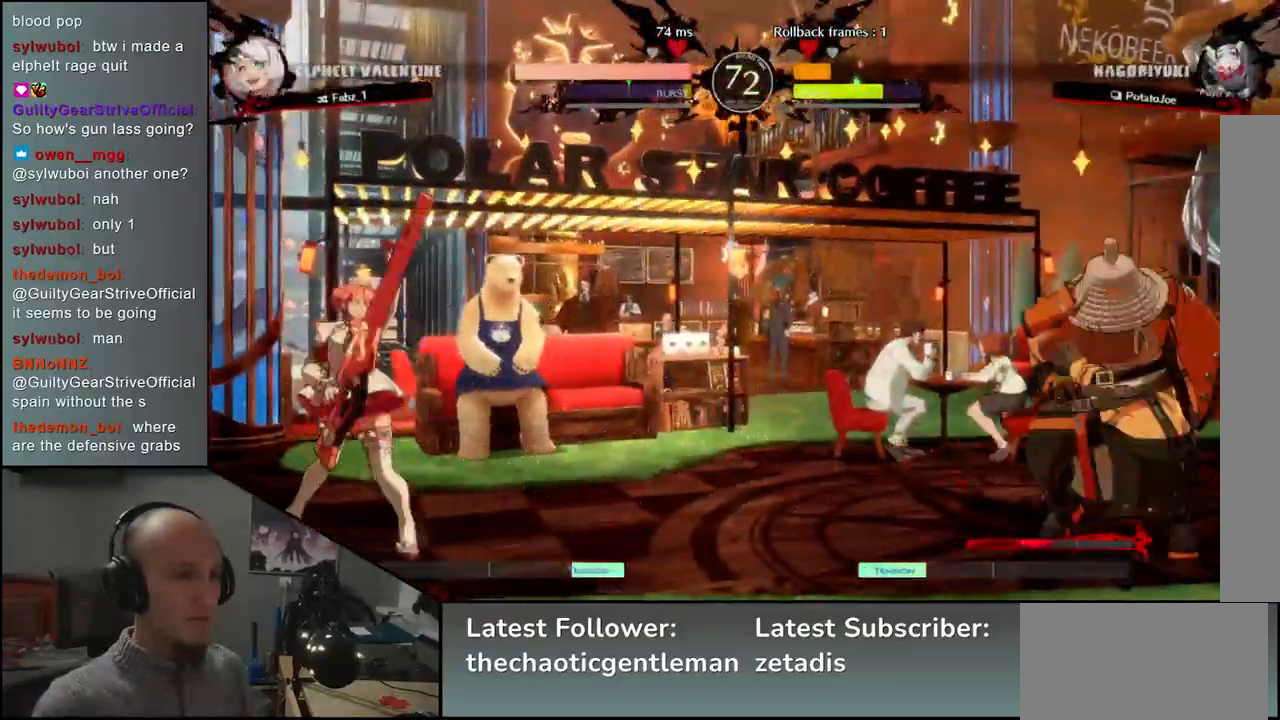
{"buttons": [], "left_stick": "center", "events": [[33, "left_stick", "up-right"], [117, "left_stick", "down-right"], [167, "left_stick", "center"]]}
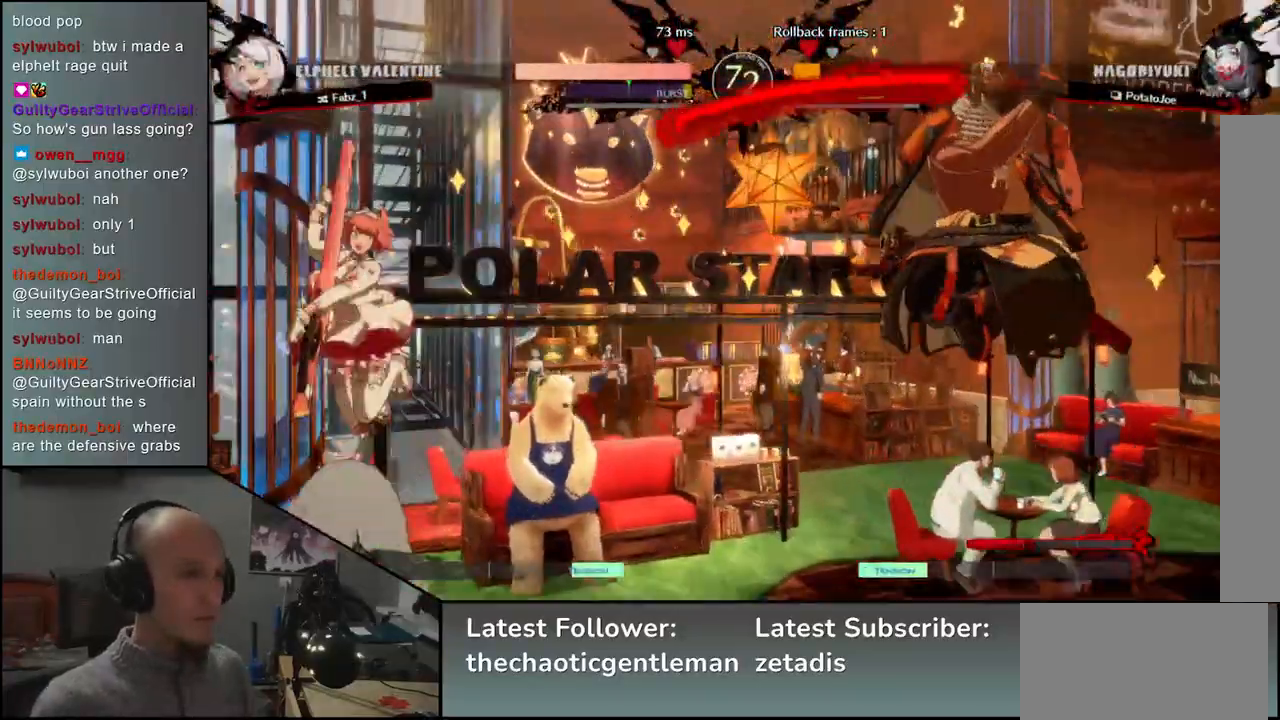
{"buttons": ["R1"], "left_stick": "center", "events": [[67, "R1", "down"], [150, "R1", "up"], [250, "R1", "down"], [333, "R1", "up"], [450, "R1", "down"]]}
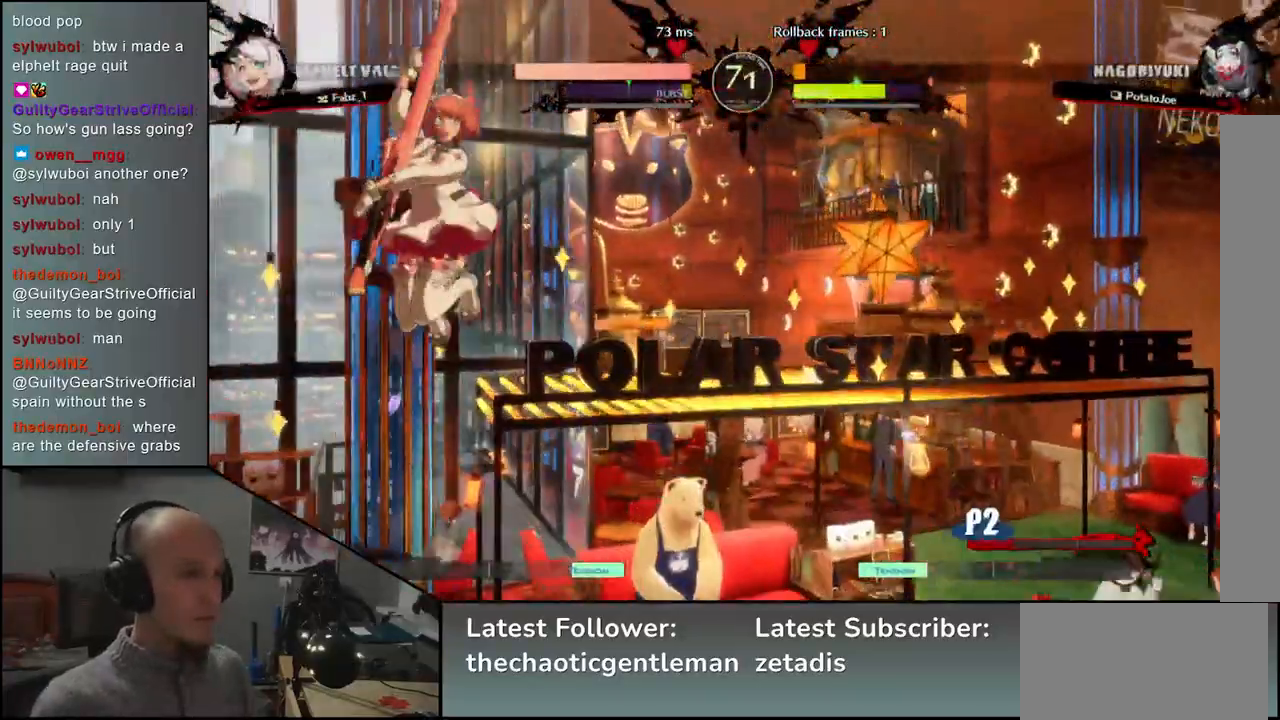
{"buttons": [], "left_stick": "down-right", "events": [[33, "R1", "up"], [117, "left_stick", "down-right"], [233, "L1", "down"], [333, "L1", "up"], [400, "L1", "down"], [467, "L1", "up"]]}
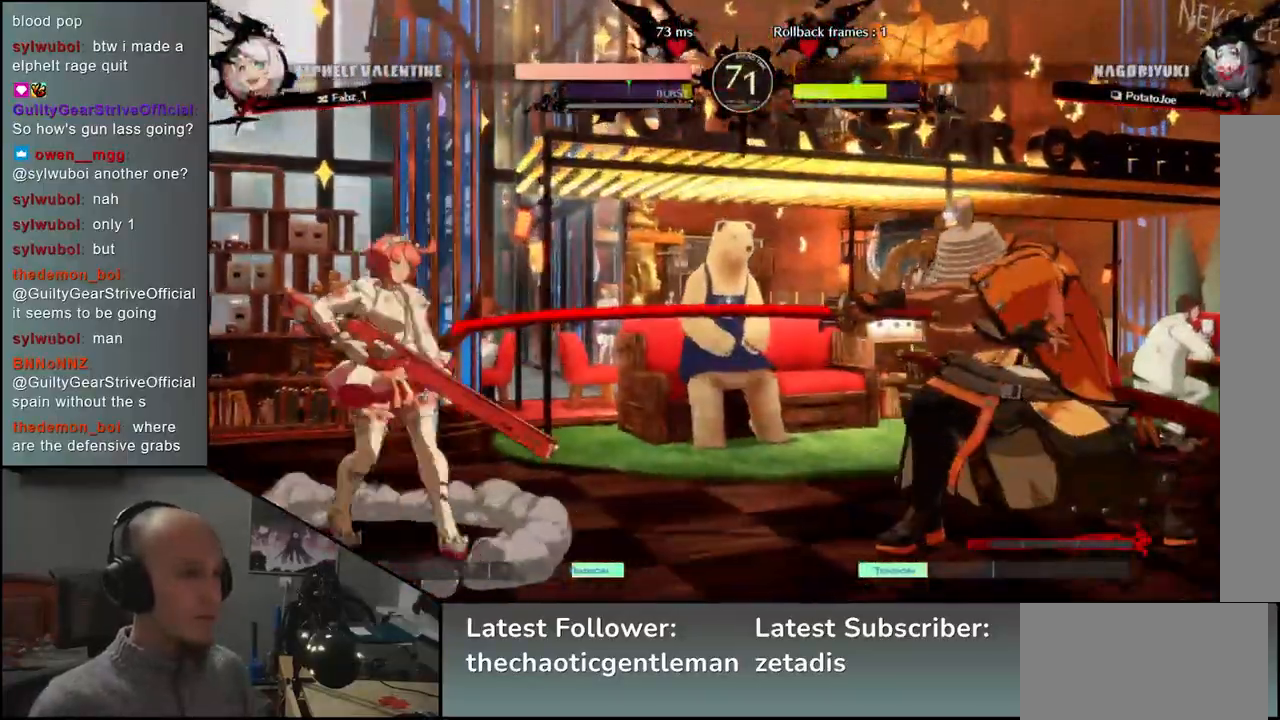
{"buttons": [], "left_stick": "right", "events": [[50, "L1", "down"], [133, "L1", "up"], [183, "left_stick", "right"]]}
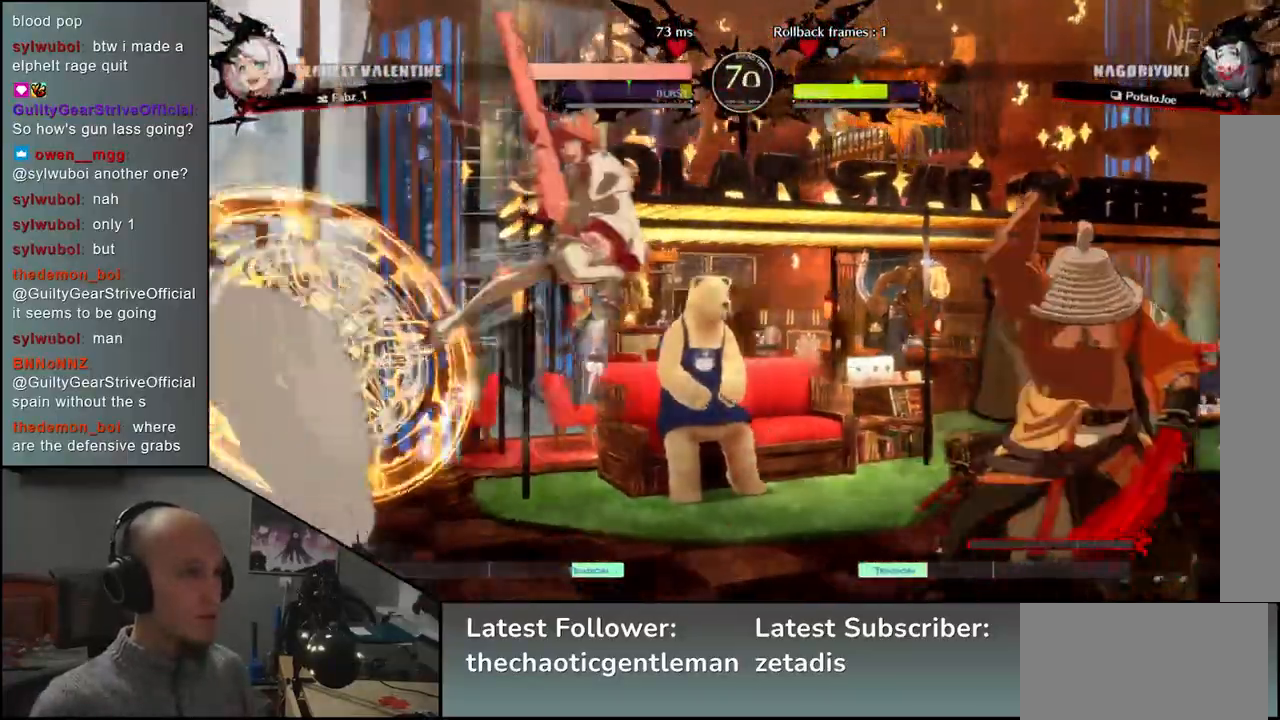
{"buttons": [], "left_stick": "right", "events": []}
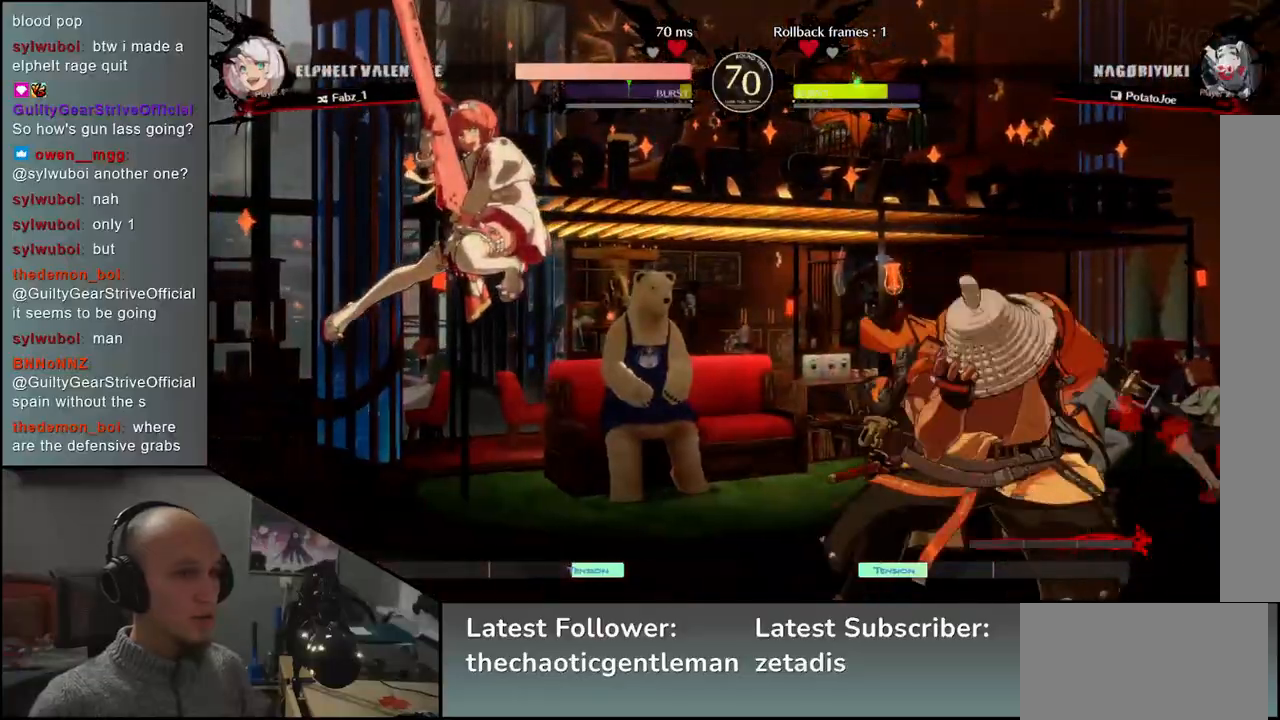
{"buttons": [], "left_stick": "left", "events": [[467, "left_stick", "left"]]}
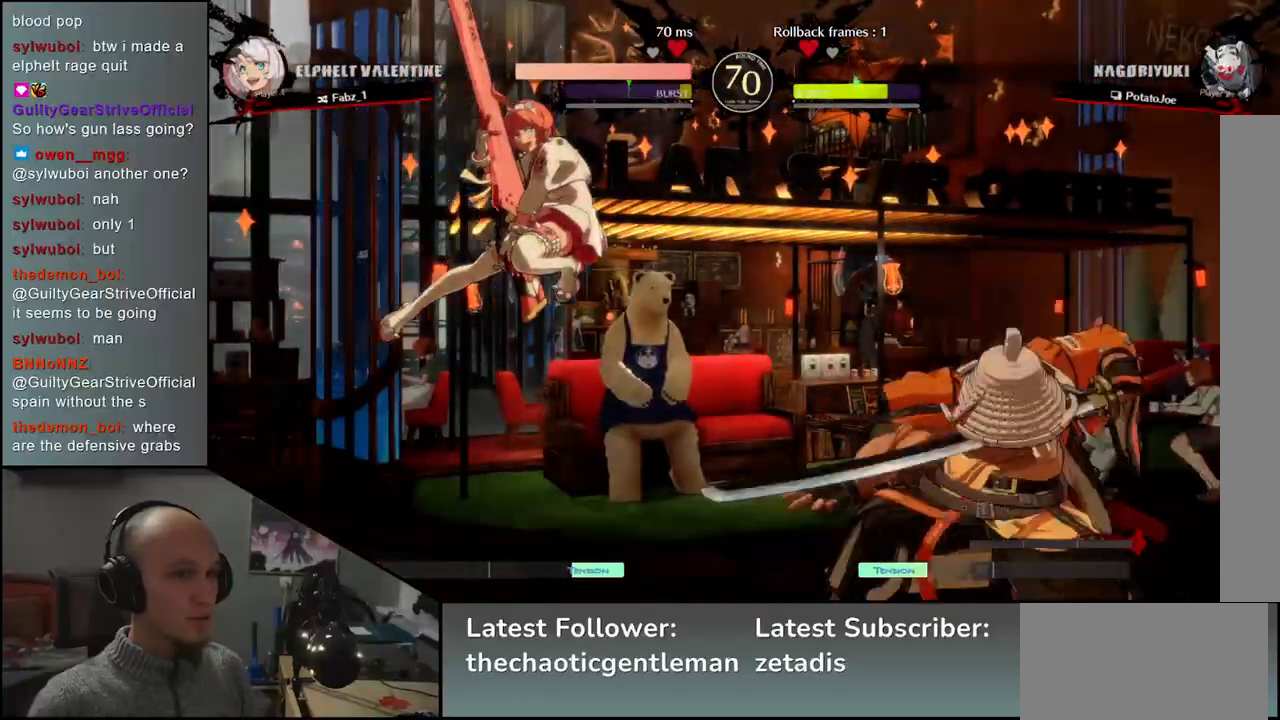
{"buttons": ["SQUARE"], "left_stick": "left", "events": [[67, "left_stick", "right"], [333, "SQUARE", "down"], [333, "left_stick", "left"]]}
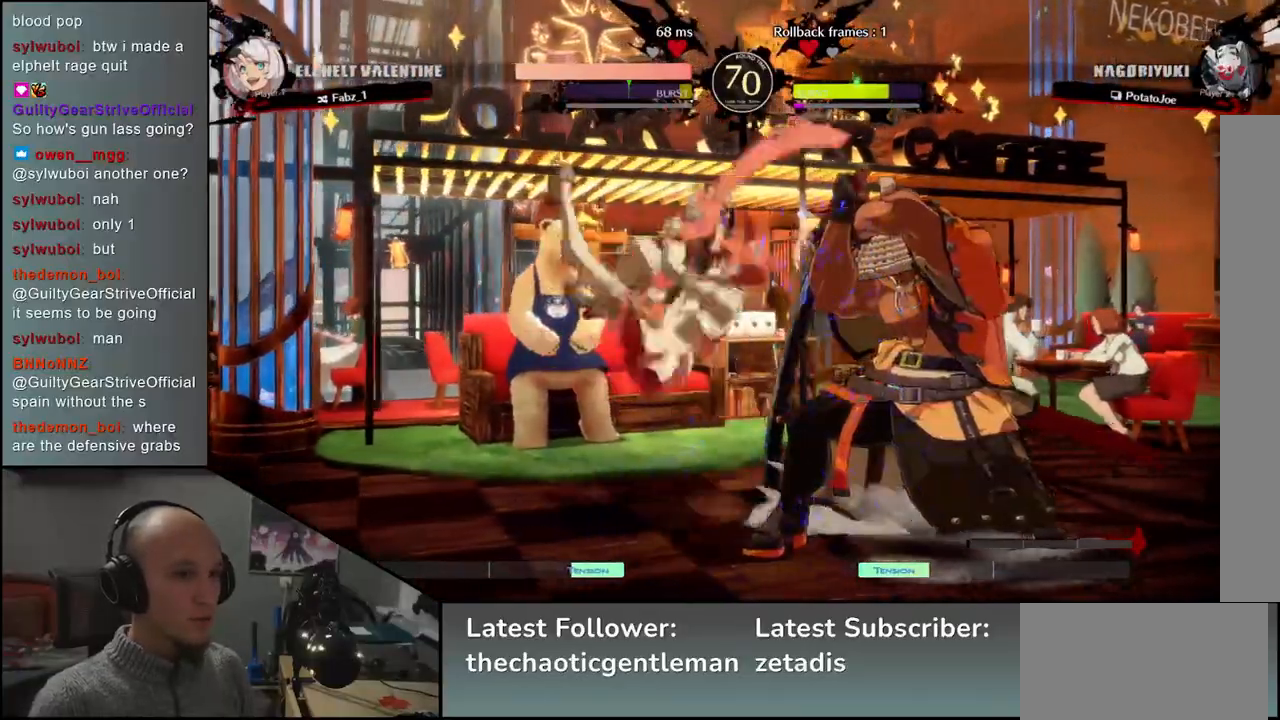
{"buttons": [], "left_stick": "down-right", "events": [[117, "SQUARE", "up"], [183, "left_stick", "down-right"]]}
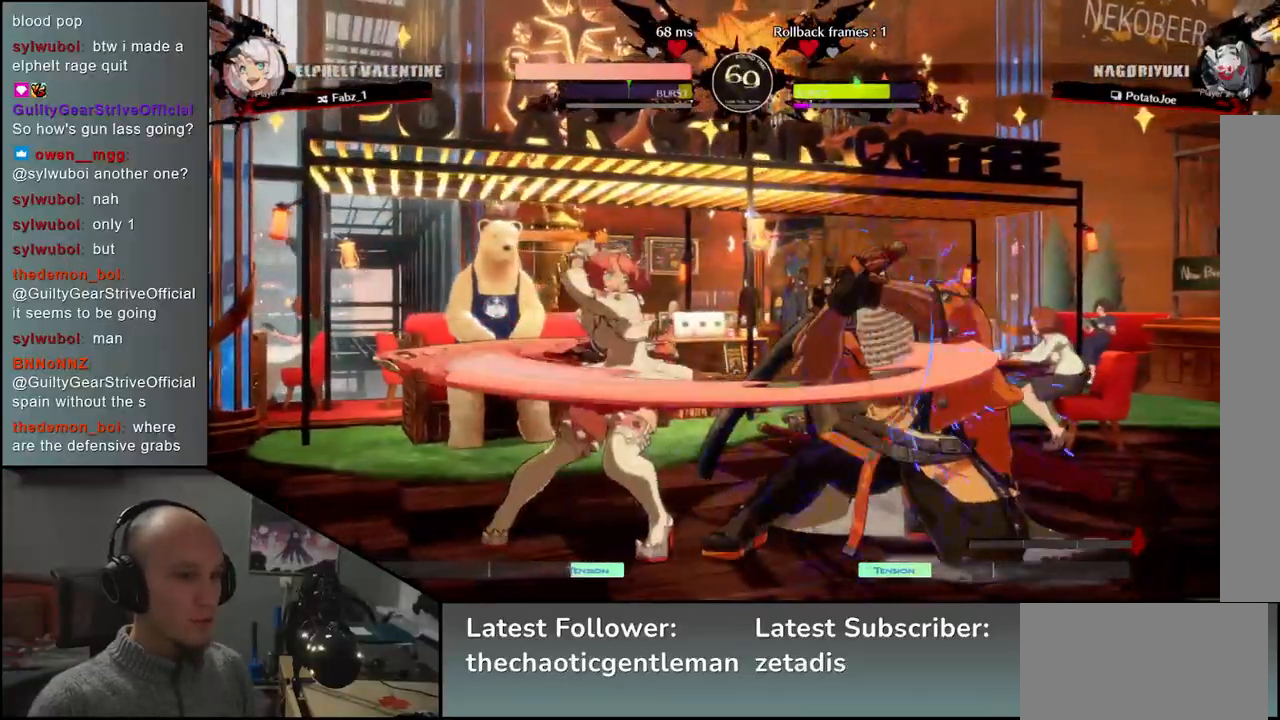
{"buttons": [], "left_stick": "down-right", "events": []}
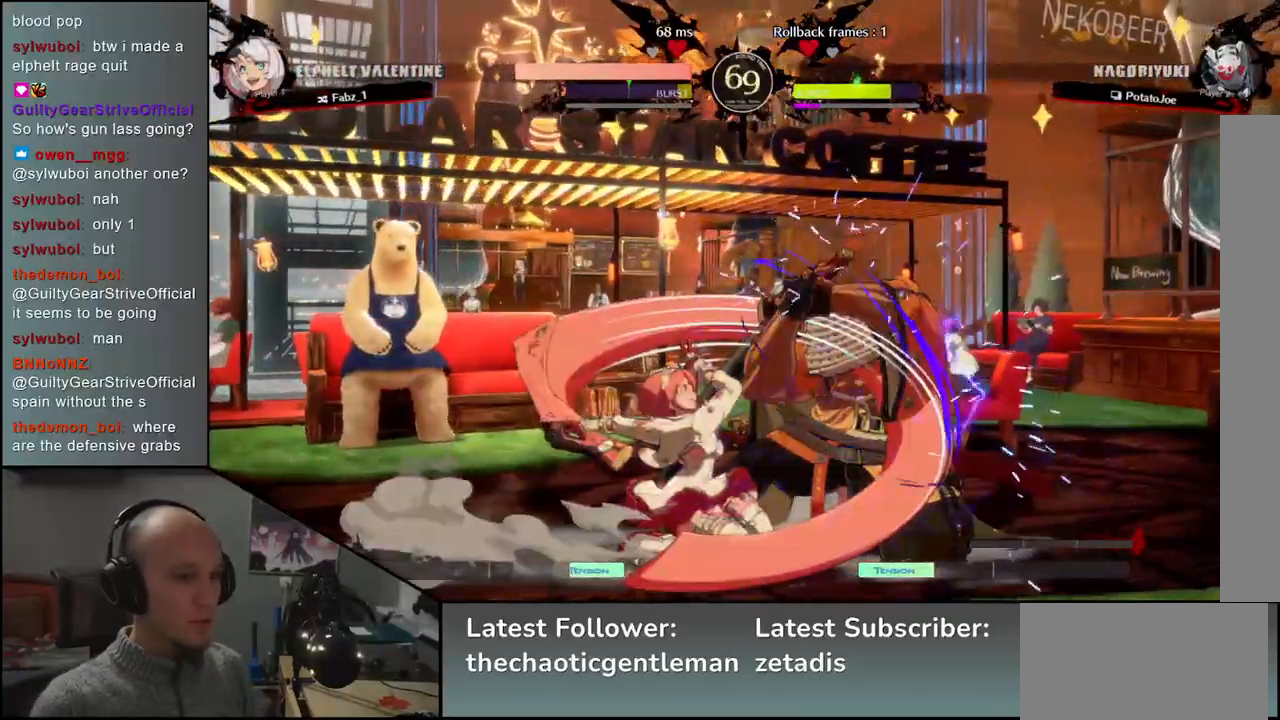
{"buttons": ["CIRCLE", "TRIANGLE", "R1"], "left_stick": "down-right", "events": [[167, "CIRCLE", "down"], [167, "L1", "down"], [167, "R1", "down"], [183, "CIRCLE", "up"], [183, "TRIANGLE", "down"], [217, "L1", "up"], [267, "CIRCLE", "down"]]}
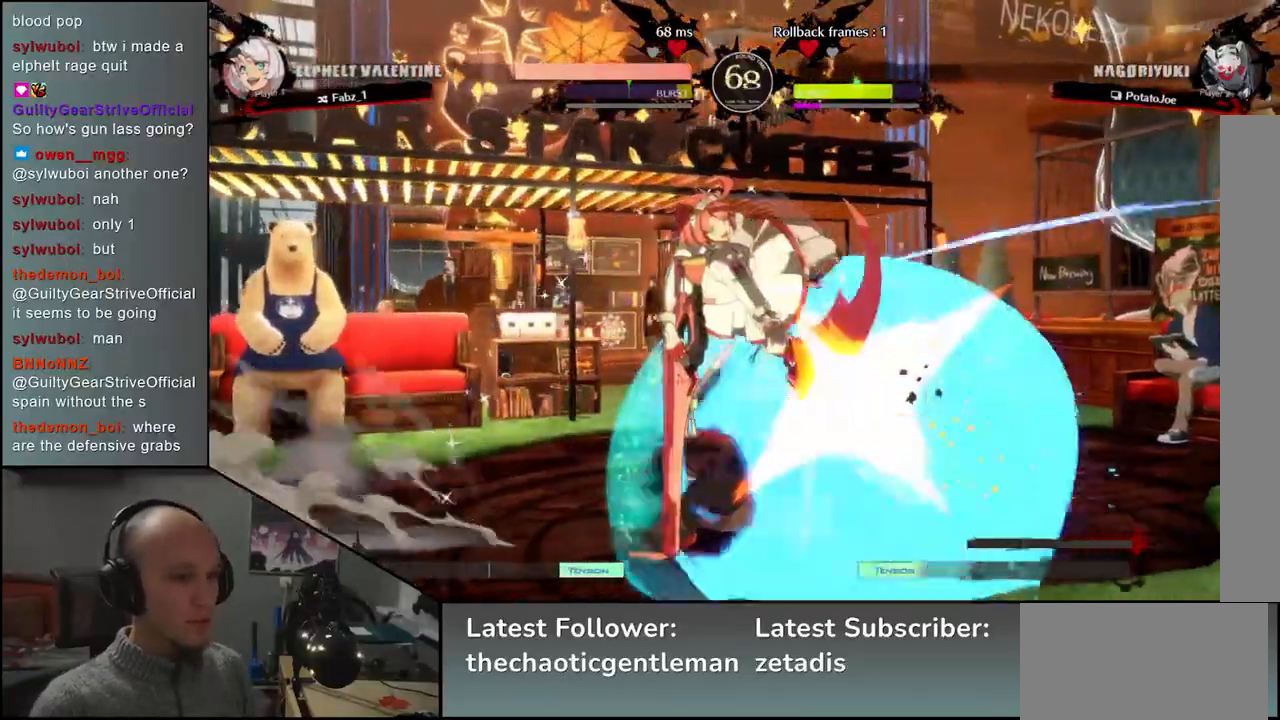
{"buttons": [], "left_stick": "down-right", "events": [[33, "CIRCLE", "up"], [67, "R1", "up"], [67, "TRIANGLE", "up"], [383, "TRIANGLE", "down"], [450, "TRIANGLE", "up"]]}
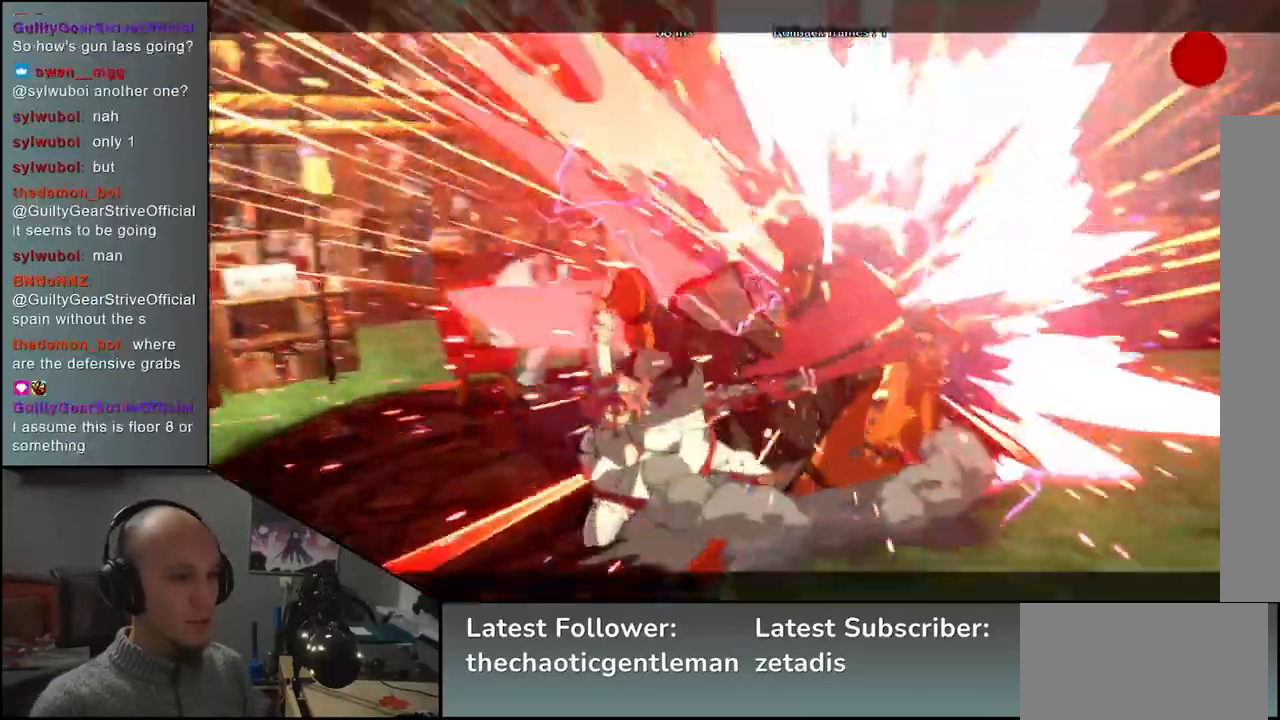
{"buttons": [], "left_stick": "center", "events": [[50, "TRIANGLE", "down"], [100, "TRIANGLE", "up"], [417, "left_stick", "center"]]}